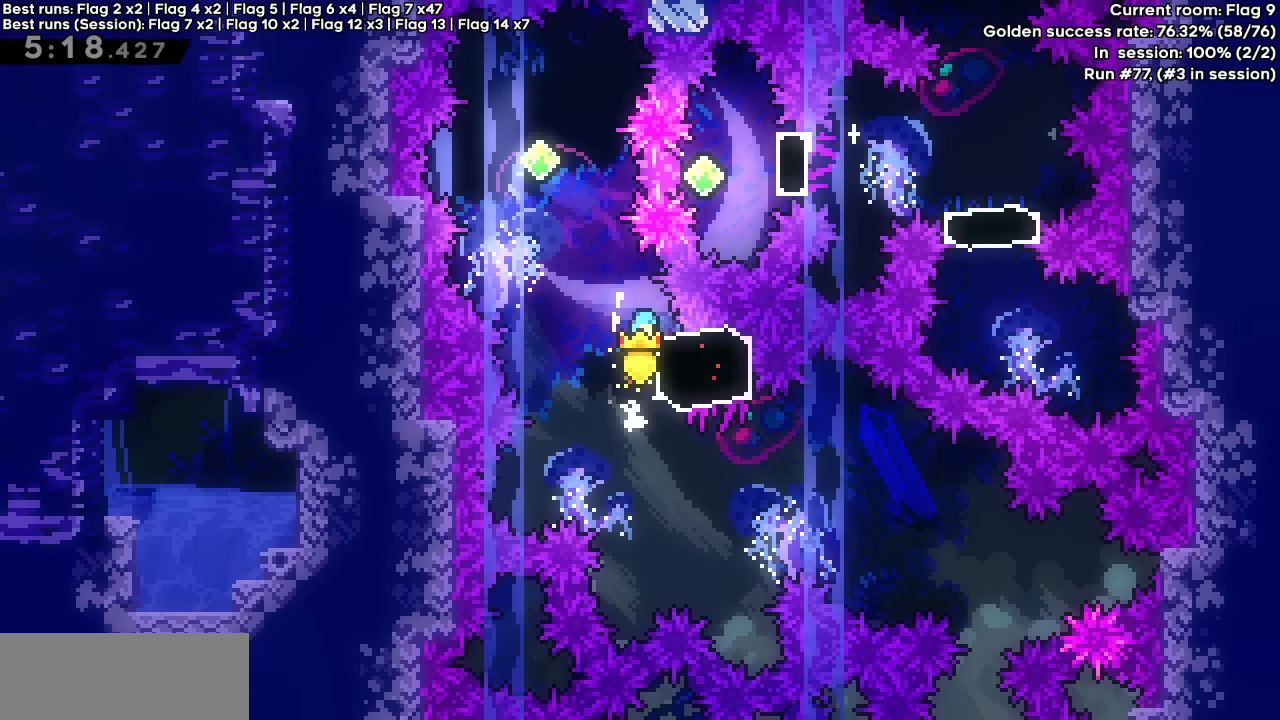
Gameplay with keyboard; each line is a JSON object with the keys held at the frame after it. "events" lists presses ("down") and releases ("up") of "dash", "demo", "down", "grab", "jump", "jump2", "left", "right" and "up" between this image and that frame as [ms after this image, input, new state], when the widget could be followed in between. No other keys are recorded. Mouse input is not recorded. Key names are as the overlay labels them; some are game actions (e.g. jump) rather than physical keys.
{"keys": [], "events": [[217, "right", "down"], [267, "jump", "up"], [267, "right", "up"], [500, "grab", "up"]]}
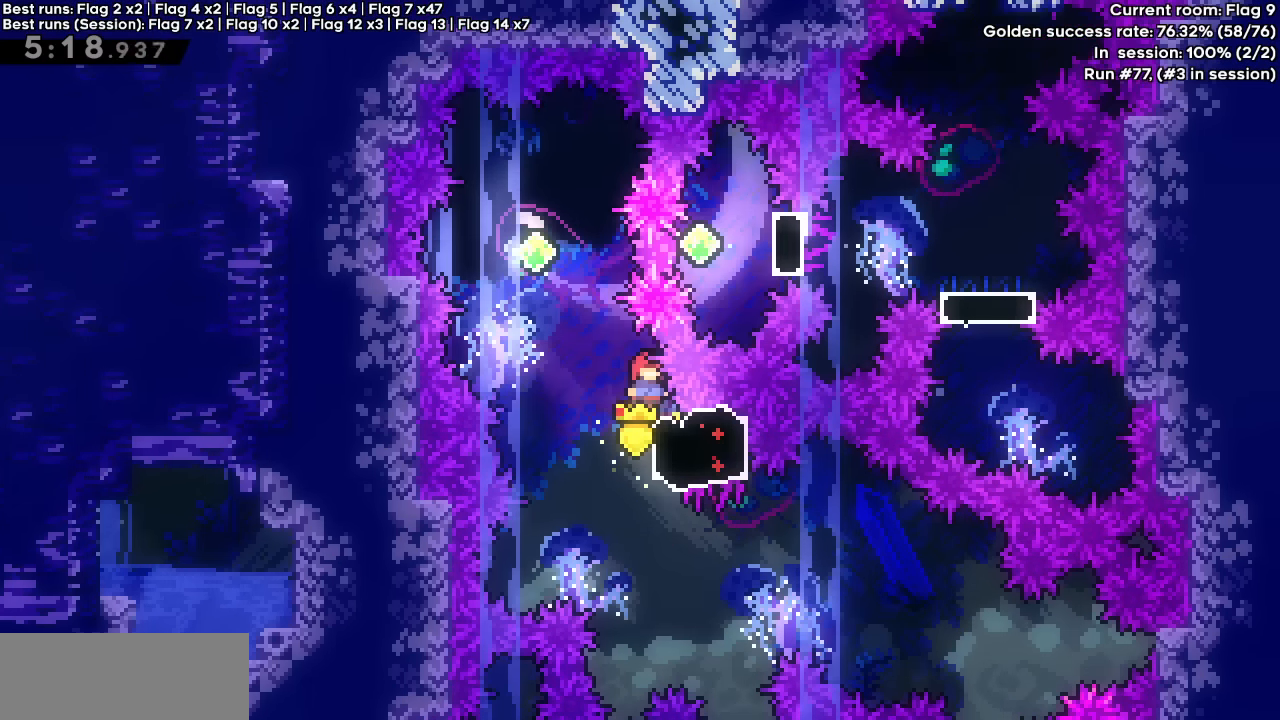
{"keys": ["jump"], "events": [[100, "left", "down"], [150, "jump", "down"], [250, "left", "up"]]}
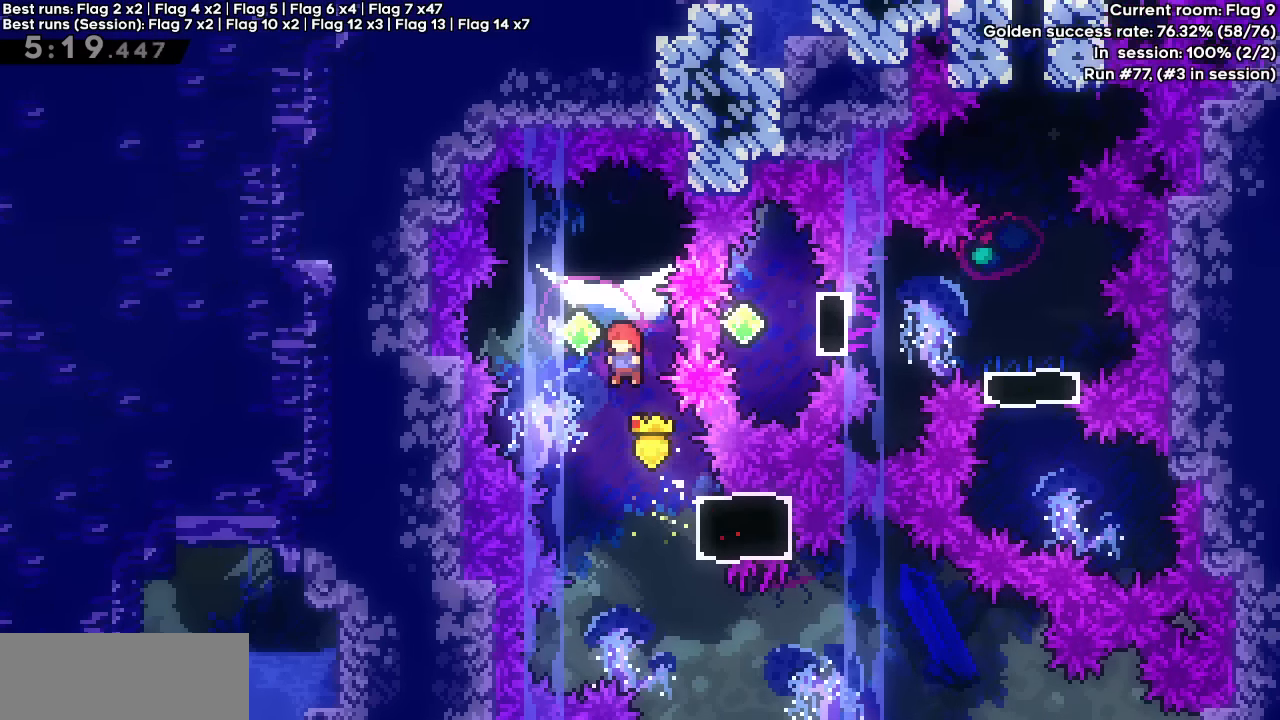
{"keys": ["grab", "jump"], "events": [[167, "right", "down"], [317, "grab", "down"], [450, "right", "up"]]}
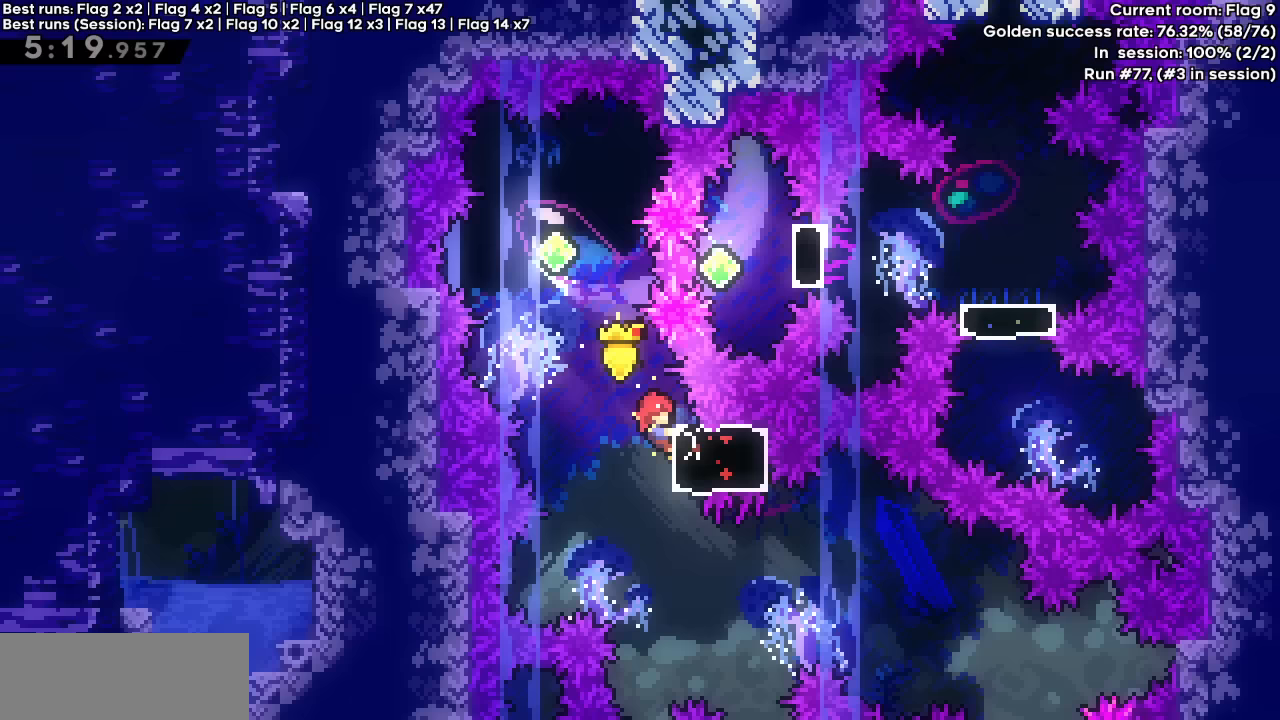
{"keys": ["grab"], "events": [[50, "jump", "up"], [83, "down", "down"], [183, "down", "up"], [283, "down", "down"], [317, "down", "up"], [417, "down", "down"], [467, "down", "up"]]}
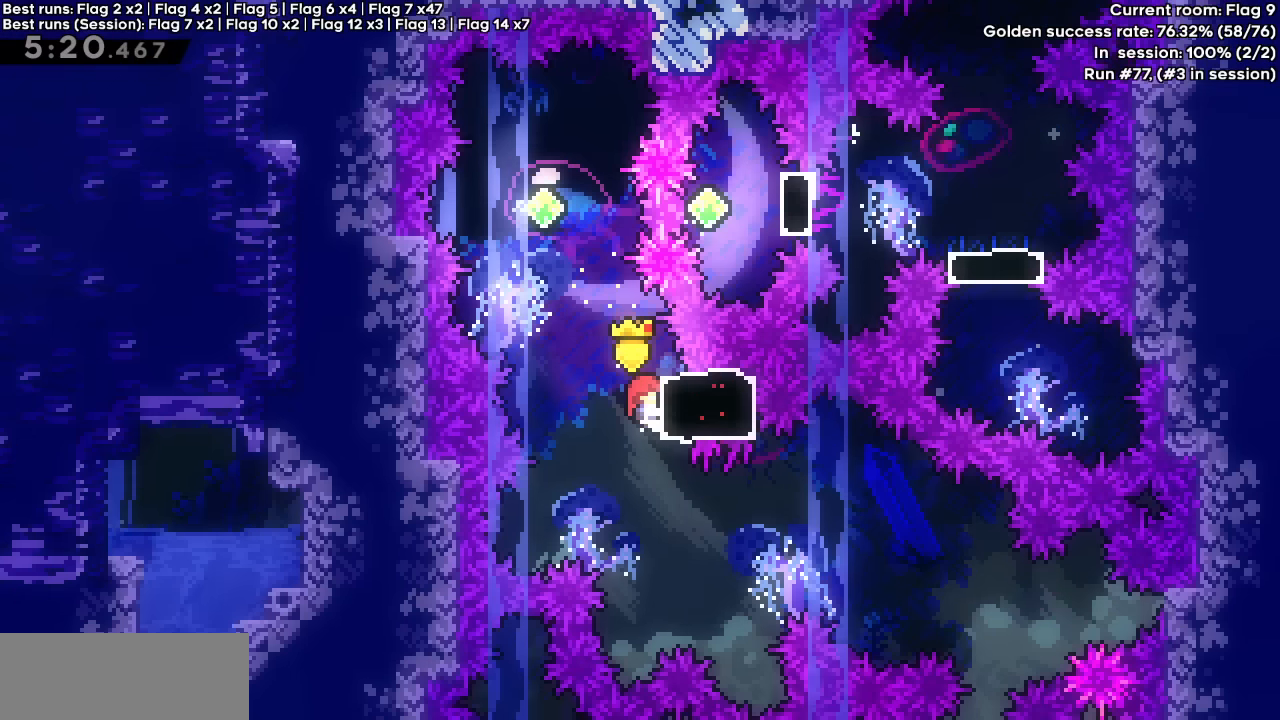
{"keys": ["grab"], "events": [[200, "down", "down"], [233, "down", "up"], [383, "down", "down"], [433, "down", "up"]]}
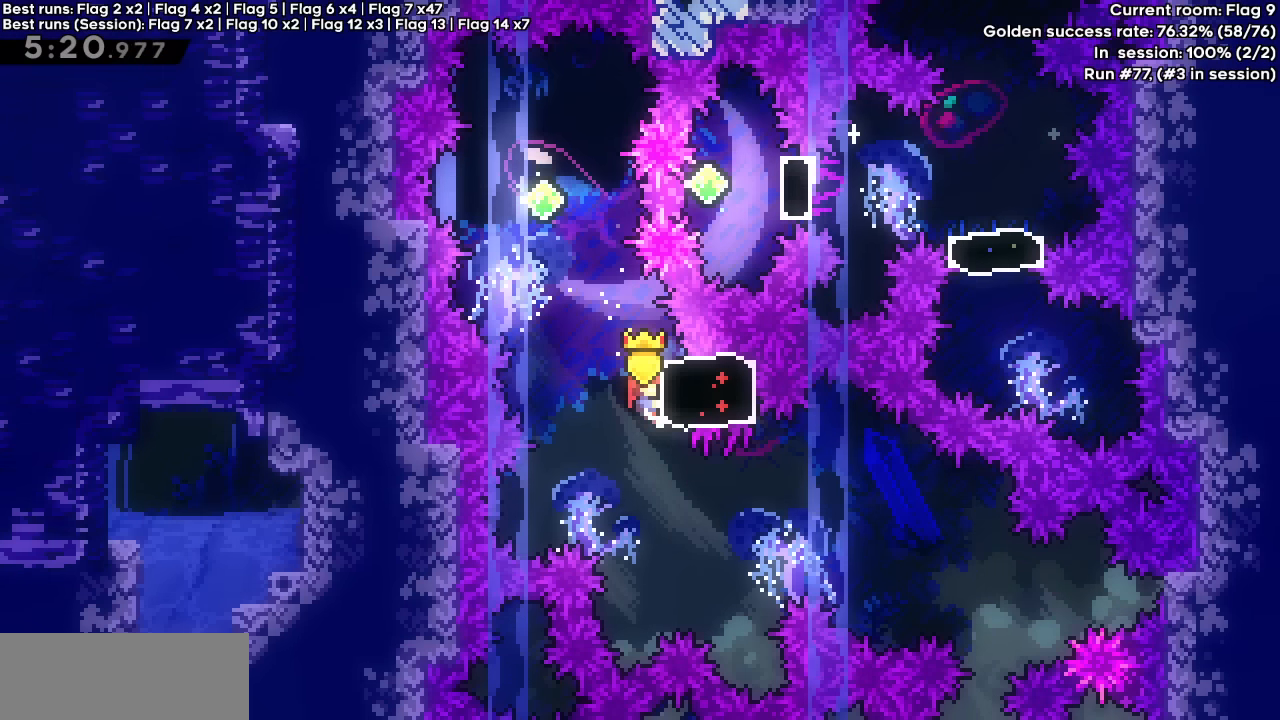
{"keys": ["grab"], "events": [[33, "down", "down"], [83, "down", "up"], [217, "down", "down"], [267, "down", "up"], [350, "down", "down"], [450, "down", "up"]]}
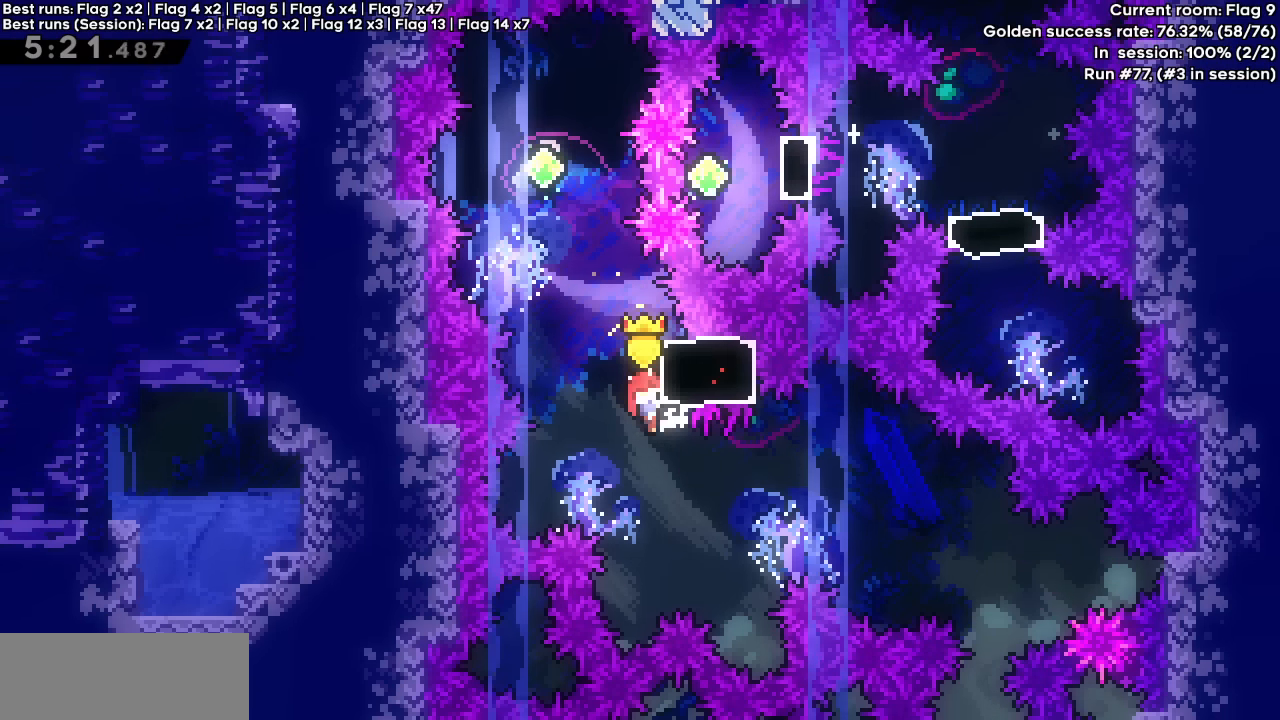
{"keys": ["grab"], "events": [[33, "down", "down"], [83, "down", "up"]]}
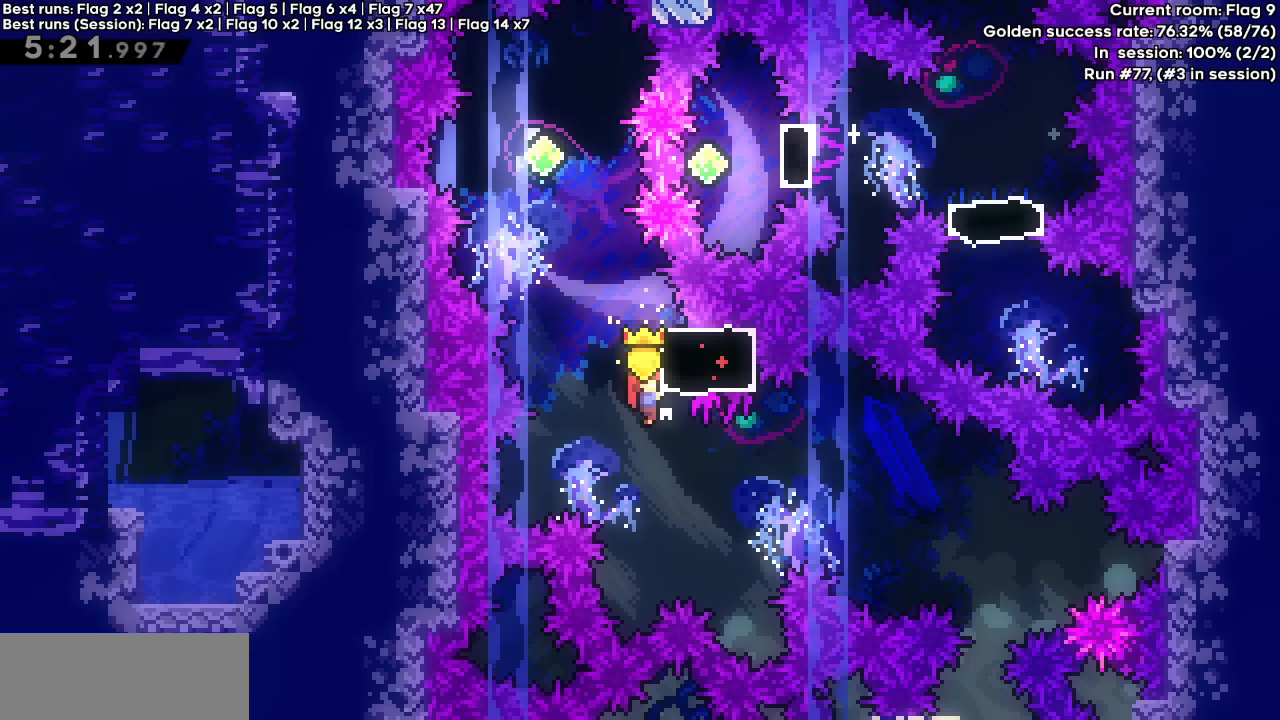
{"keys": ["grab"], "events": [[283, "down", "down"], [333, "down", "up"]]}
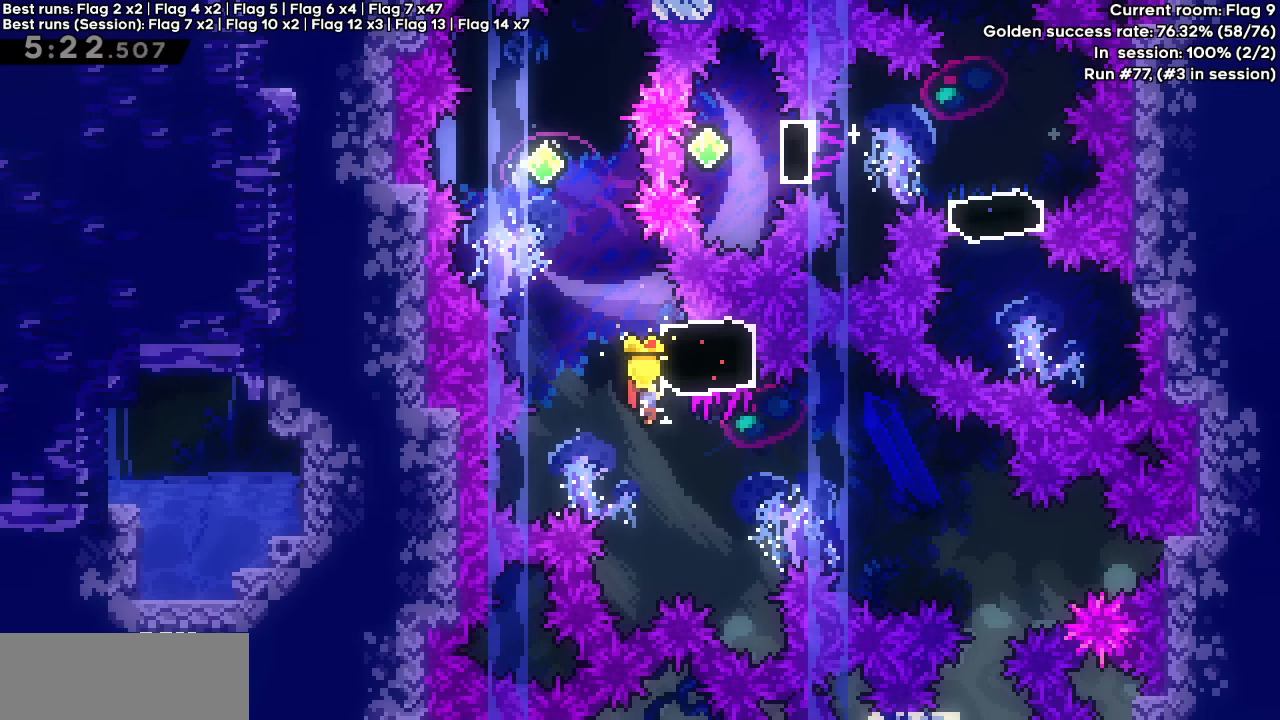
{"keys": ["grab", "jump", "left"], "events": [[350, "left", "down"], [400, "jump", "down"]]}
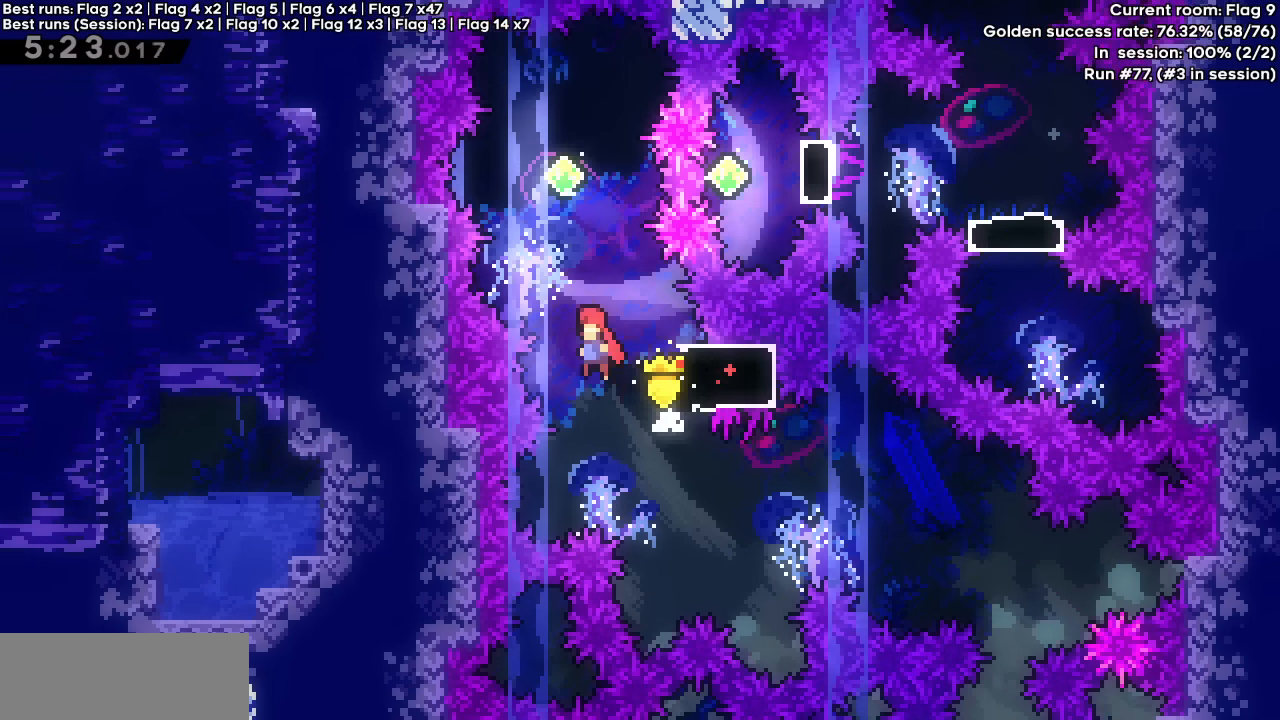
{"keys": ["demo", "right"], "events": [[50, "grab", "up"], [50, "up", "down"], [83, "dash", "down"], [100, "left", "up"], [133, "jump", "up"], [233, "up", "up"], [283, "dash", "up"], [333, "right", "down"], [367, "demo", "down"]]}
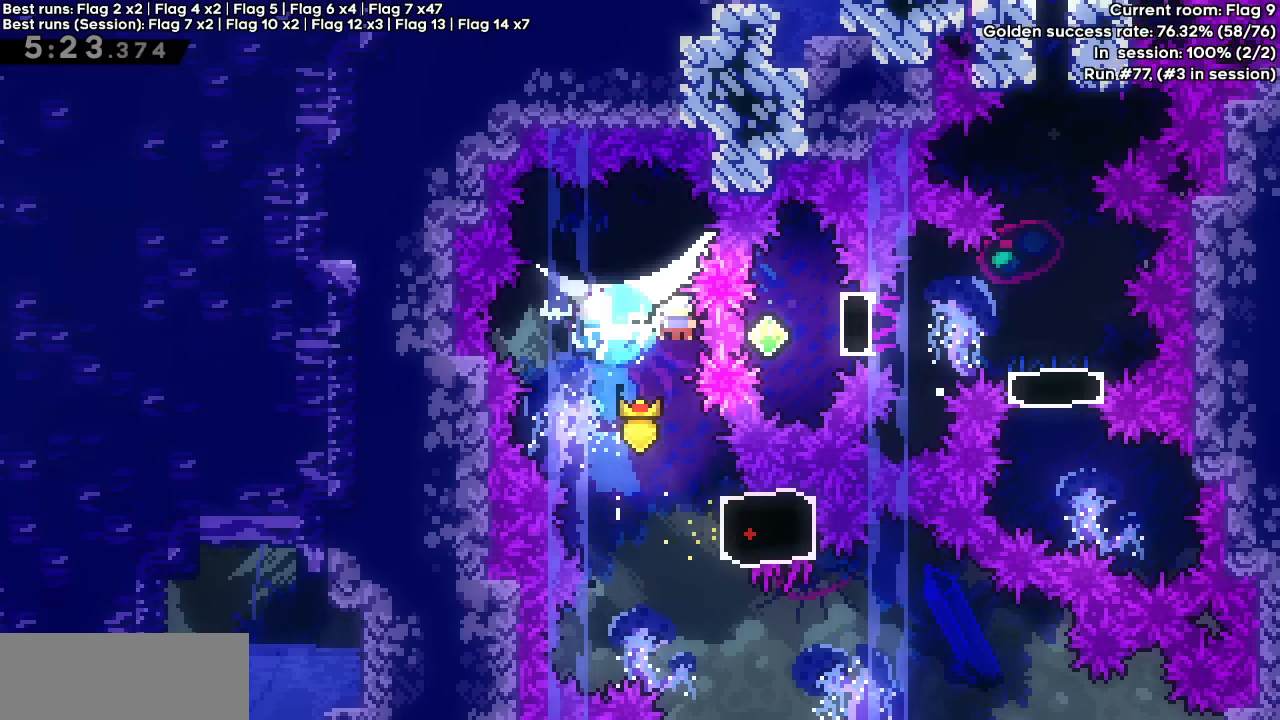
{"keys": [], "events": [[50, "demo", "up"], [283, "right", "up"]]}
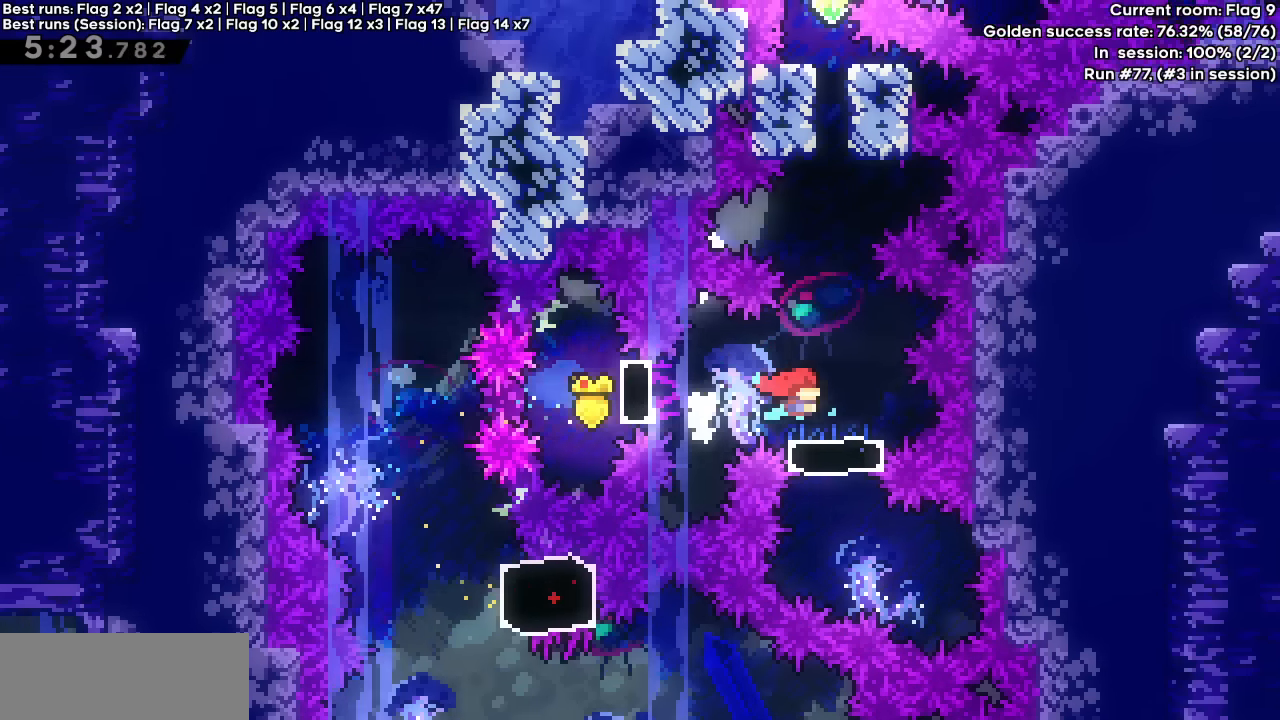
{"keys": [], "events": [[67, "left", "down"], [200, "left", "up"], [300, "left", "down"], [400, "left", "up"]]}
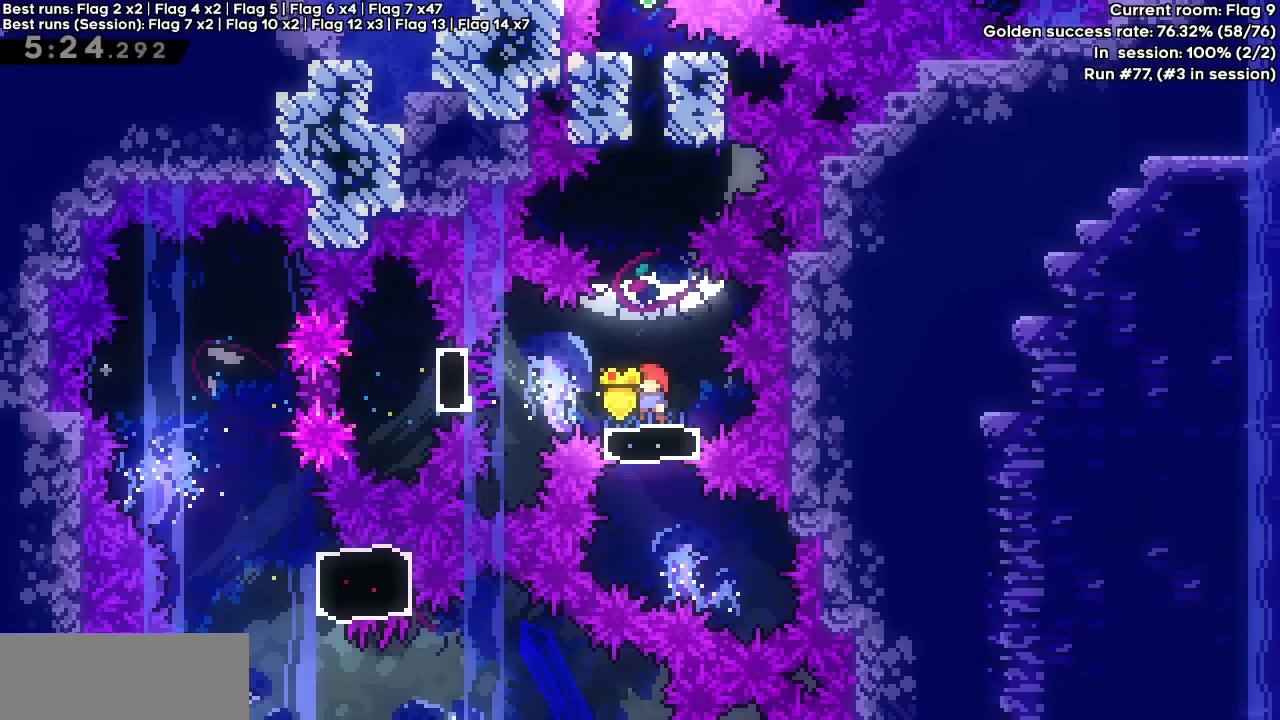
{"keys": ["dash"], "events": [[317, "down", "down"], [367, "dash", "down"], [467, "down", "up"]]}
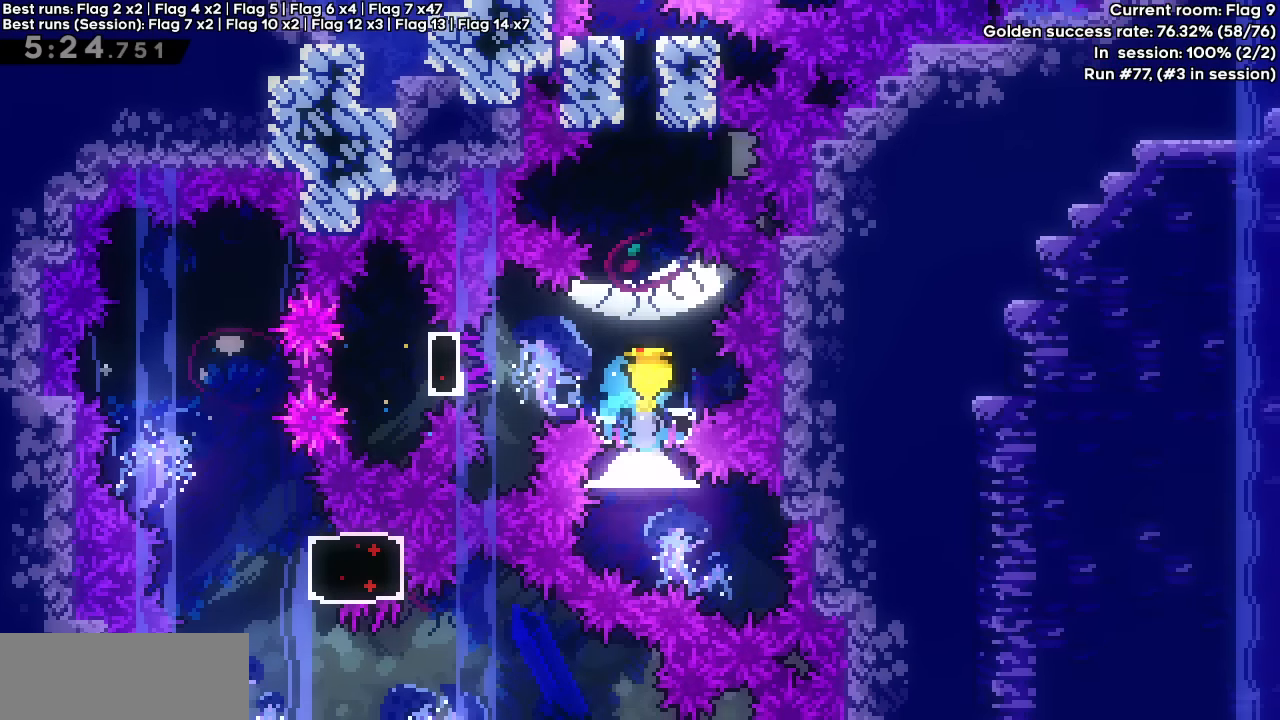
{"keys": ["up"], "events": [[17, "dash", "up"], [100, "dash", "down"], [100, "up", "down"], [350, "dash", "up"]]}
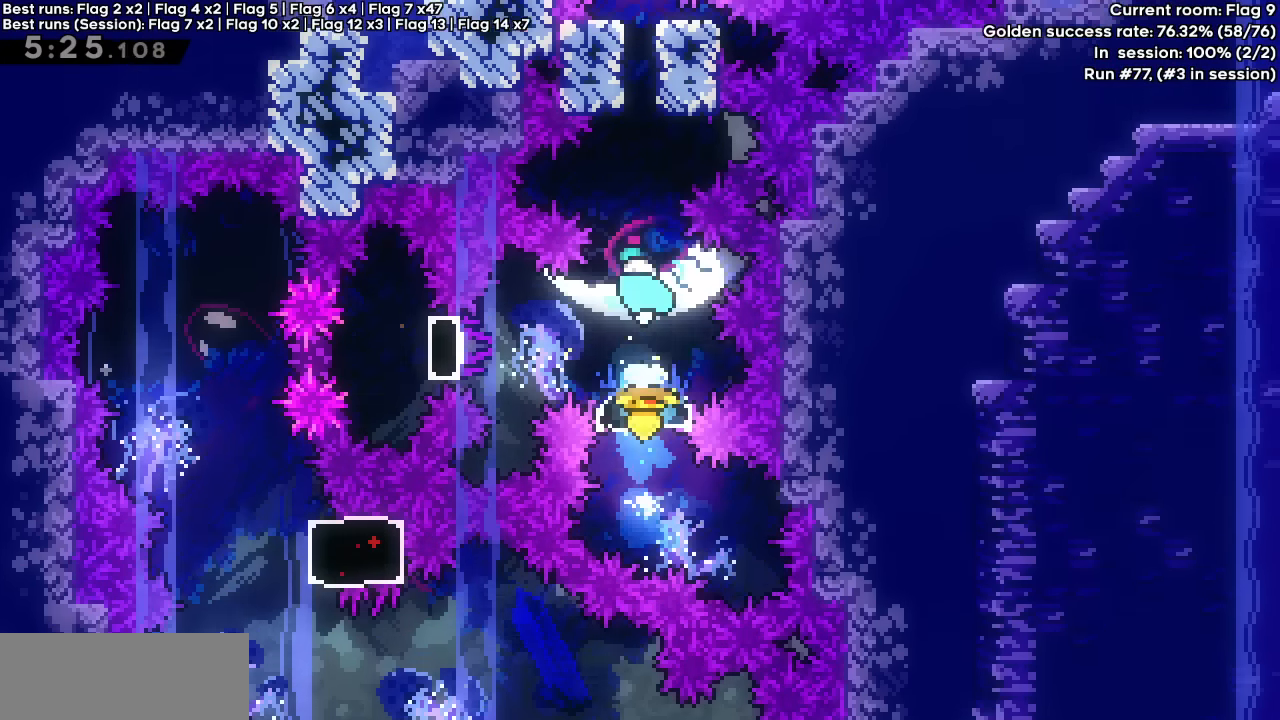
{"keys": ["dash", "jump", "up"], "events": [[217, "dash", "down"], [450, "jump", "down"]]}
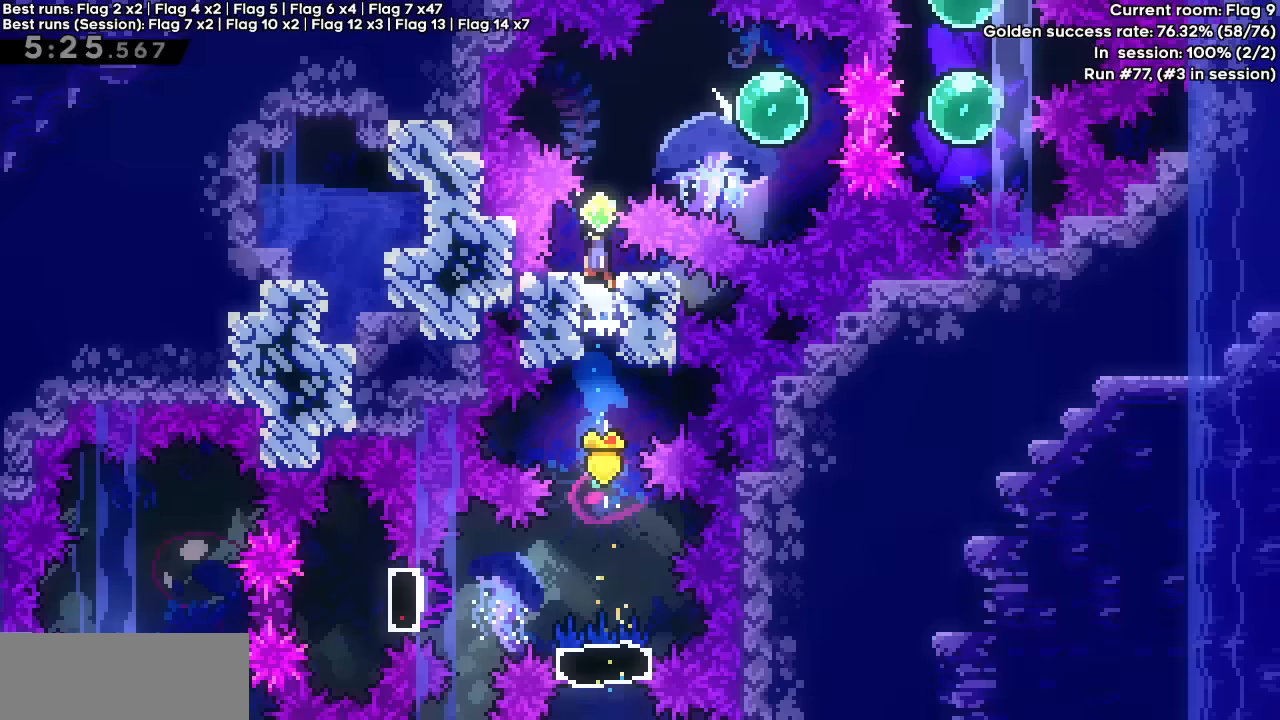
{"keys": ["dash", "right"], "events": [[267, "dash", "up"], [267, "jump", "up"], [317, "right", "down"], [317, "up", "up"], [367, "dash", "down"]]}
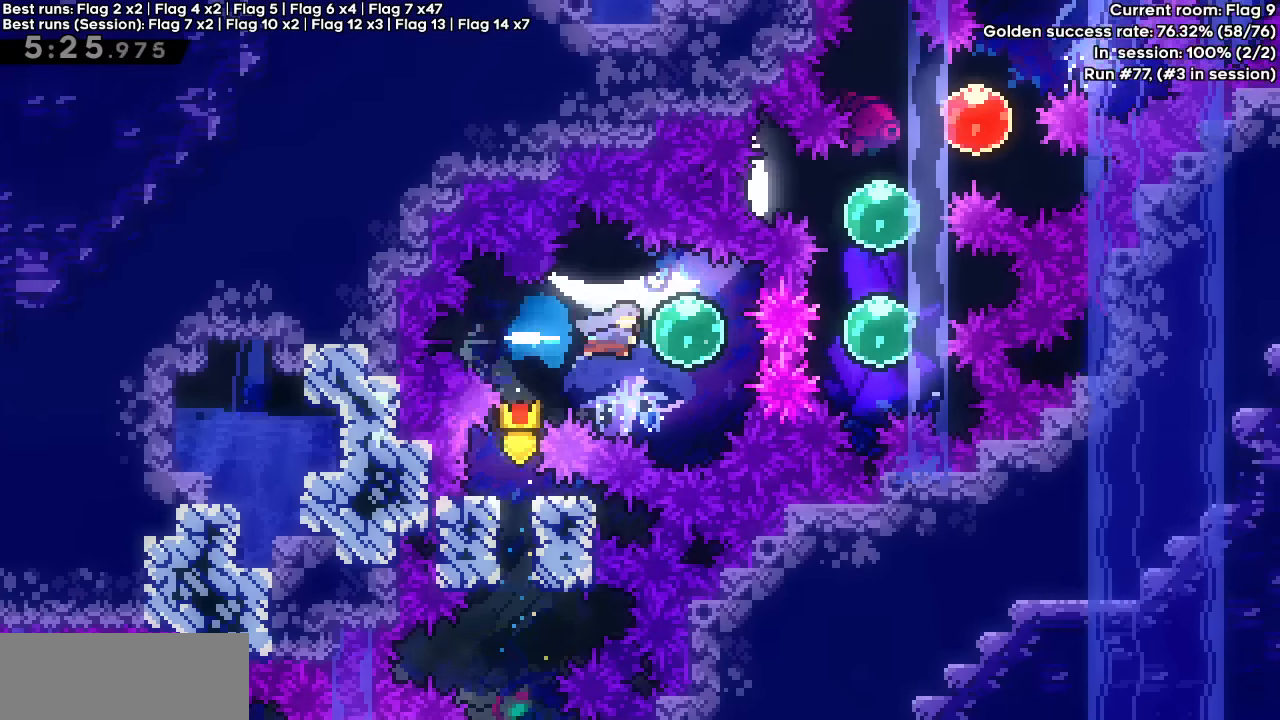
{"keys": ["dash", "up"], "events": [[50, "dash", "up"], [167, "demo", "down"], [333, "demo", "up"], [333, "up", "down"], [383, "right", "up"], [483, "dash", "down"]]}
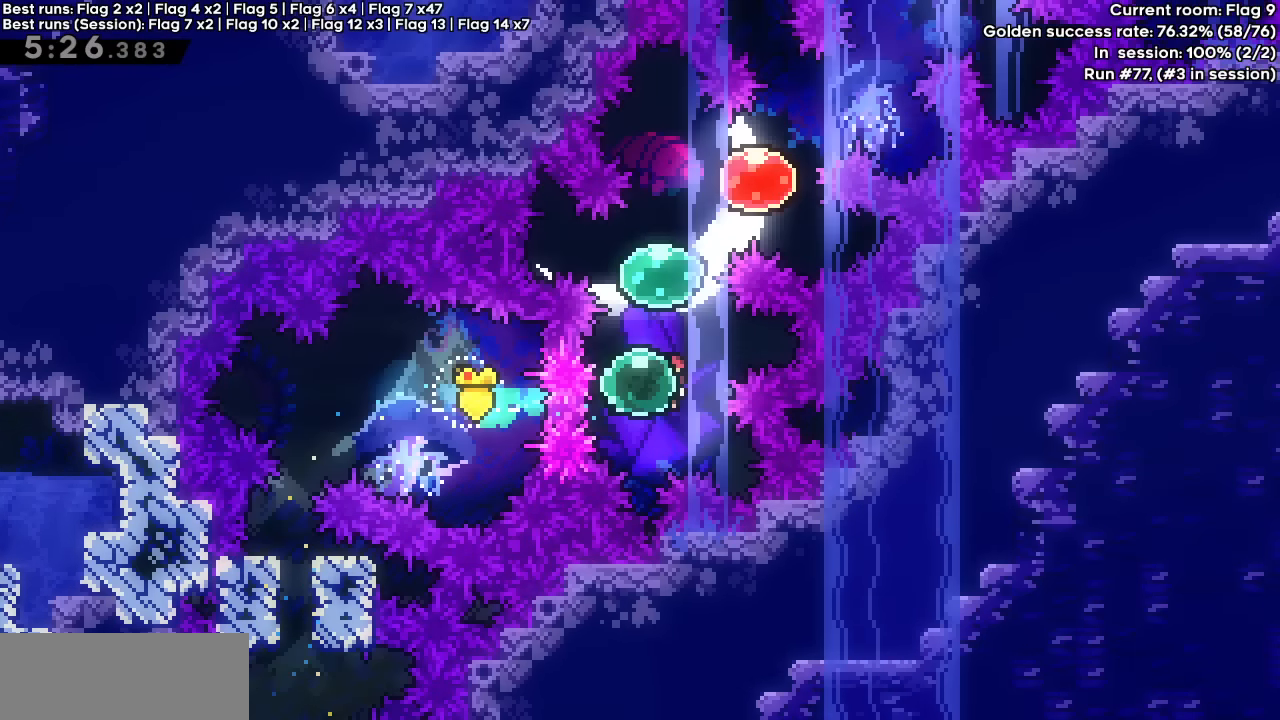
{"keys": ["dash", "right", "up"], "events": [[117, "dash", "up"], [117, "right", "down"], [200, "dash", "down"], [400, "dash", "up"], [500, "dash", "down"]]}
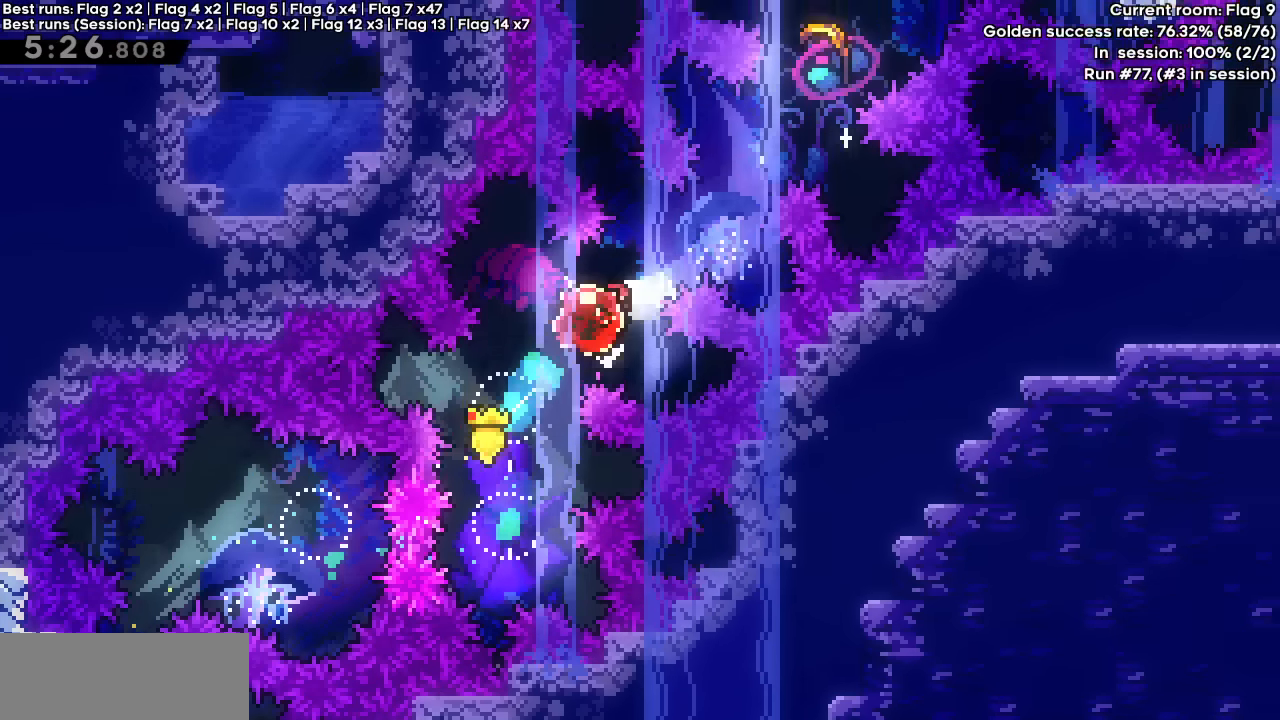
{"keys": ["up"], "events": [[133, "dash", "up"], [317, "right", "up"]]}
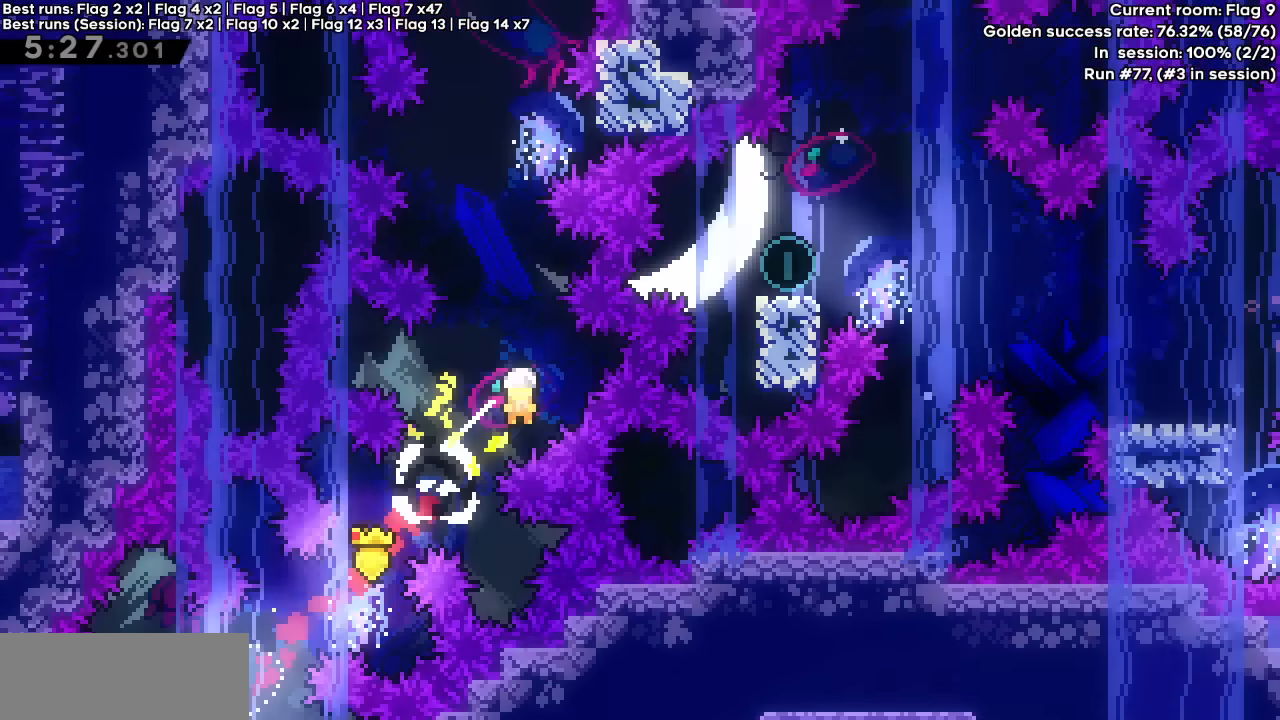
{"keys": [], "events": [[483, "up", "up"]]}
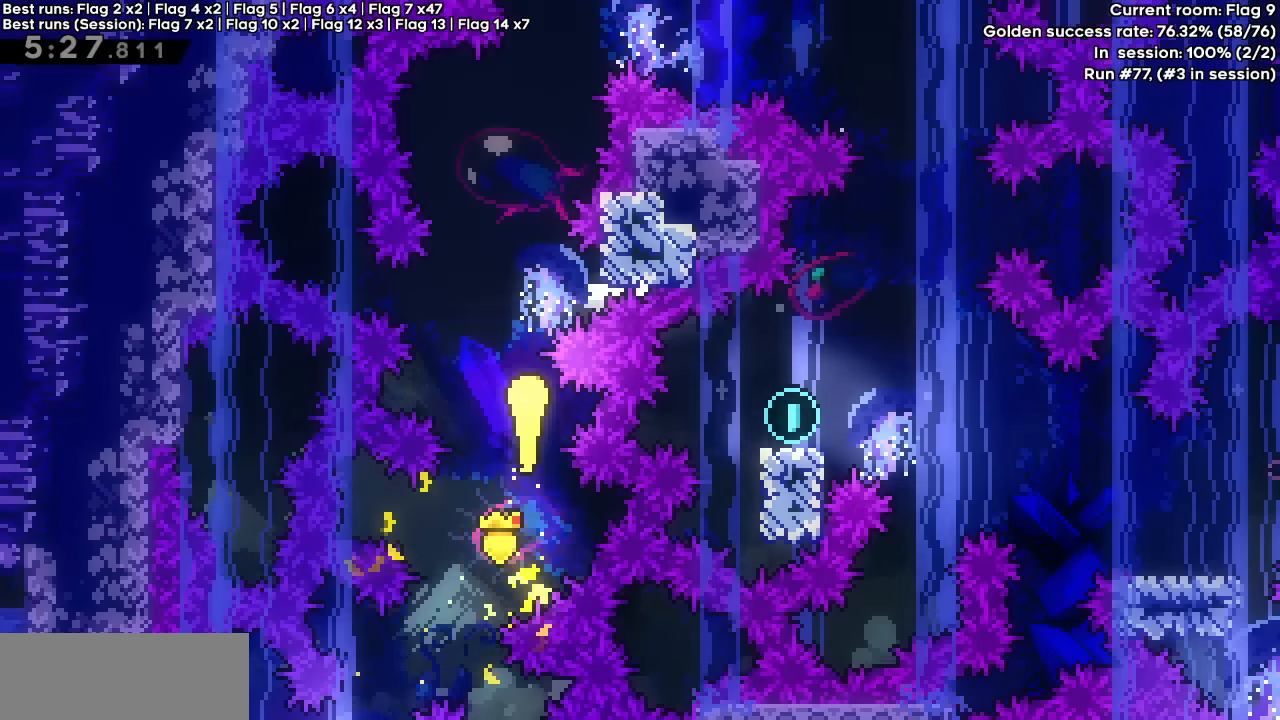
{"keys": [], "events": []}
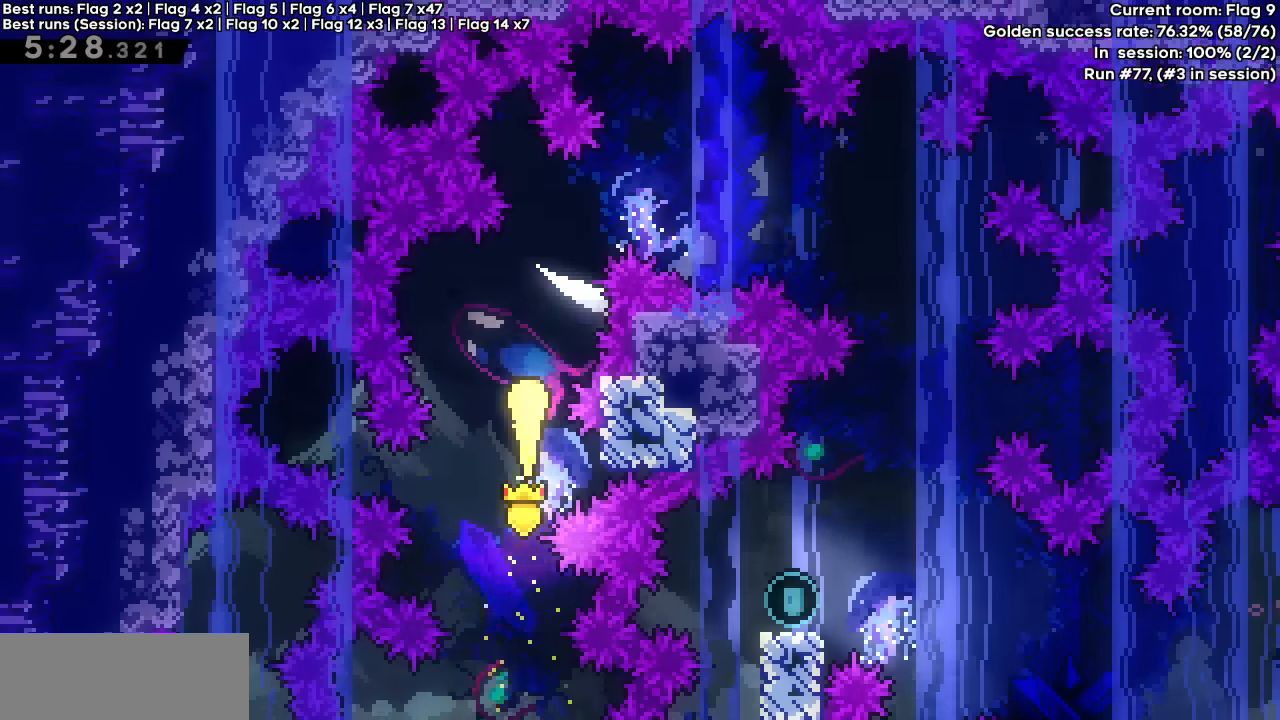
{"keys": ["right"], "events": [[333, "right", "down"]]}
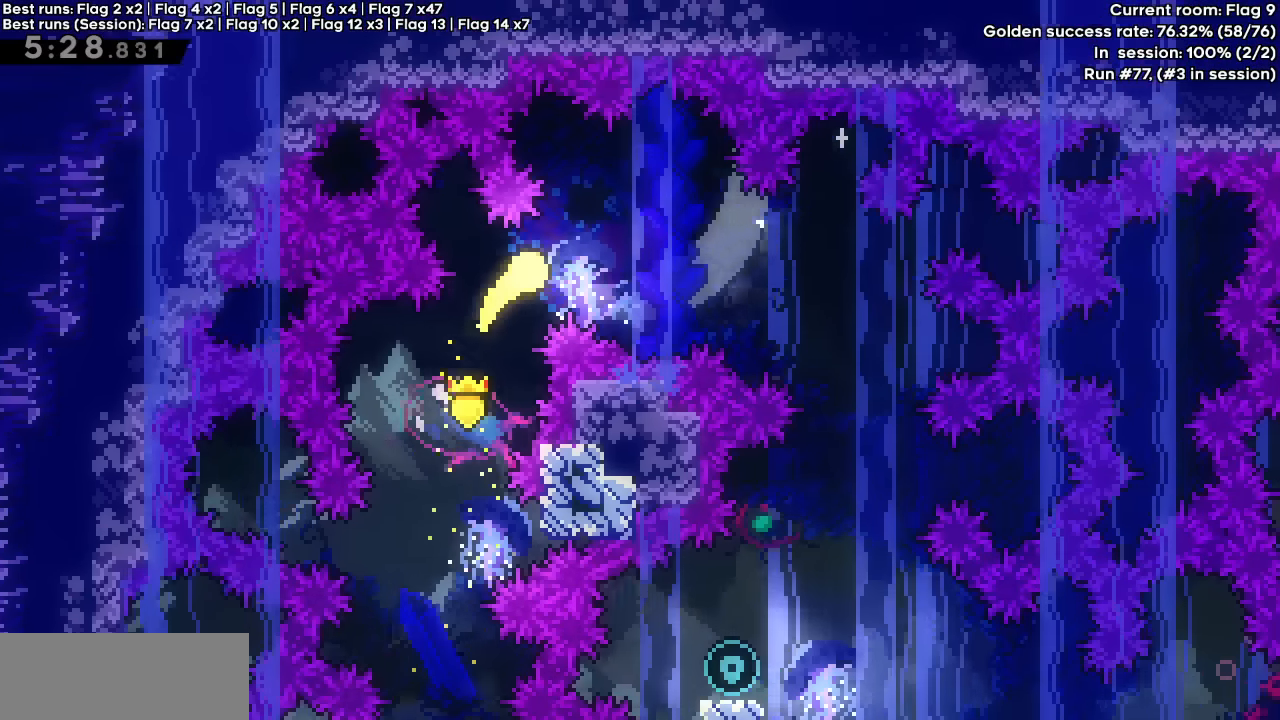
{"keys": [], "events": [[150, "right", "up"]]}
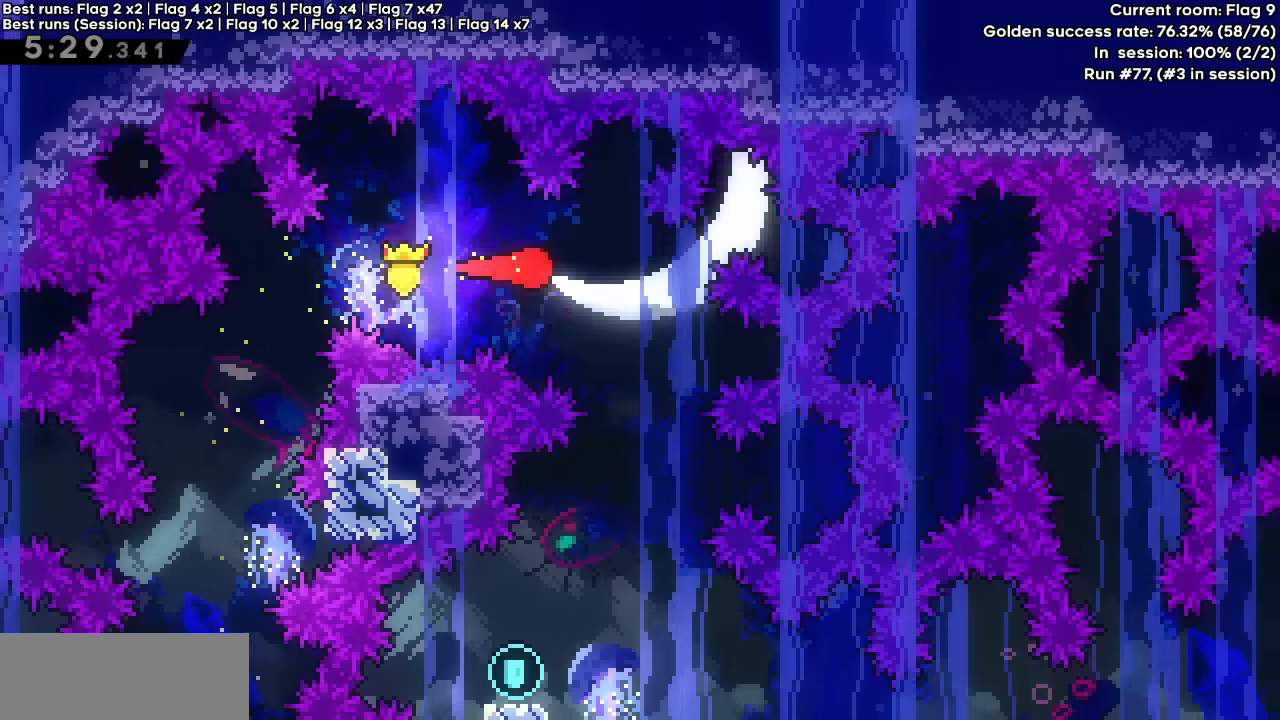
{"keys": [], "events": []}
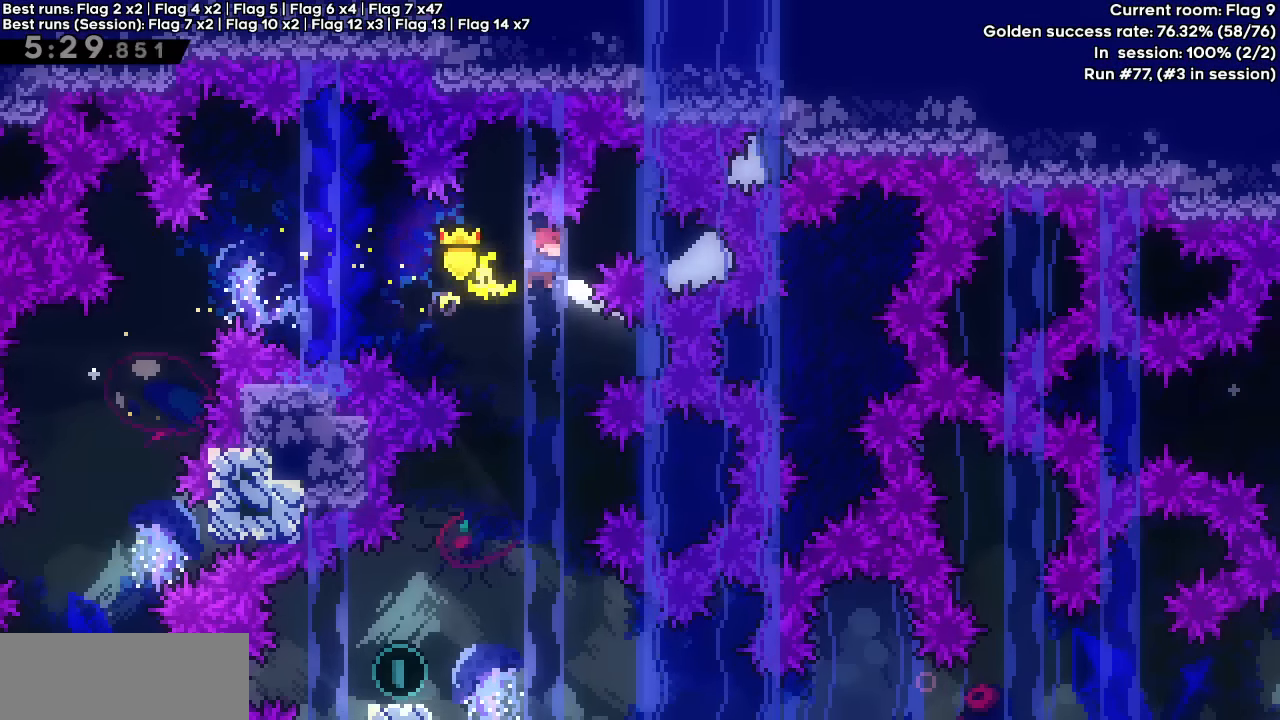
{"keys": [], "events": [[317, "left", "down"], [467, "left", "up"]]}
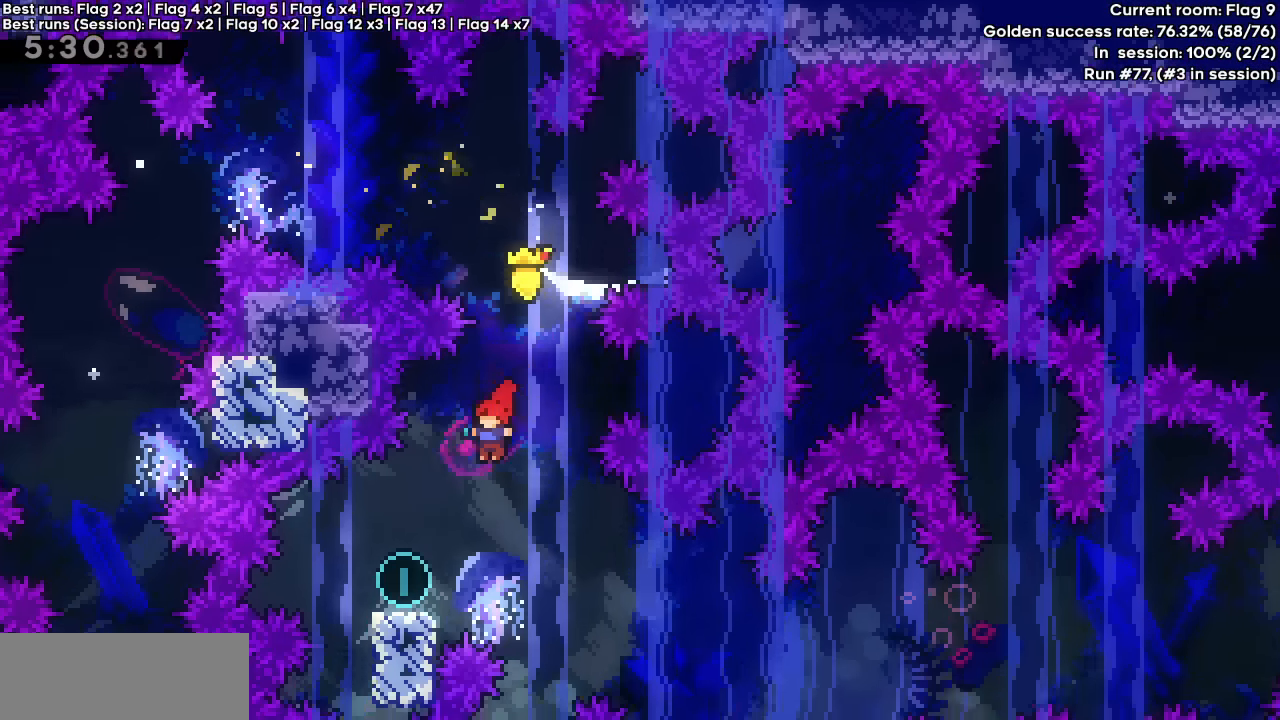
{"keys": ["dash", "down", "jump", "right"], "events": [[100, "down", "down"], [100, "left", "down"], [150, "dash", "down"], [283, "right", "down"], [333, "dash", "up"], [333, "down", "up"], [333, "jump", "down"], [333, "left", "up"], [383, "down", "down"], [433, "dash", "down"]]}
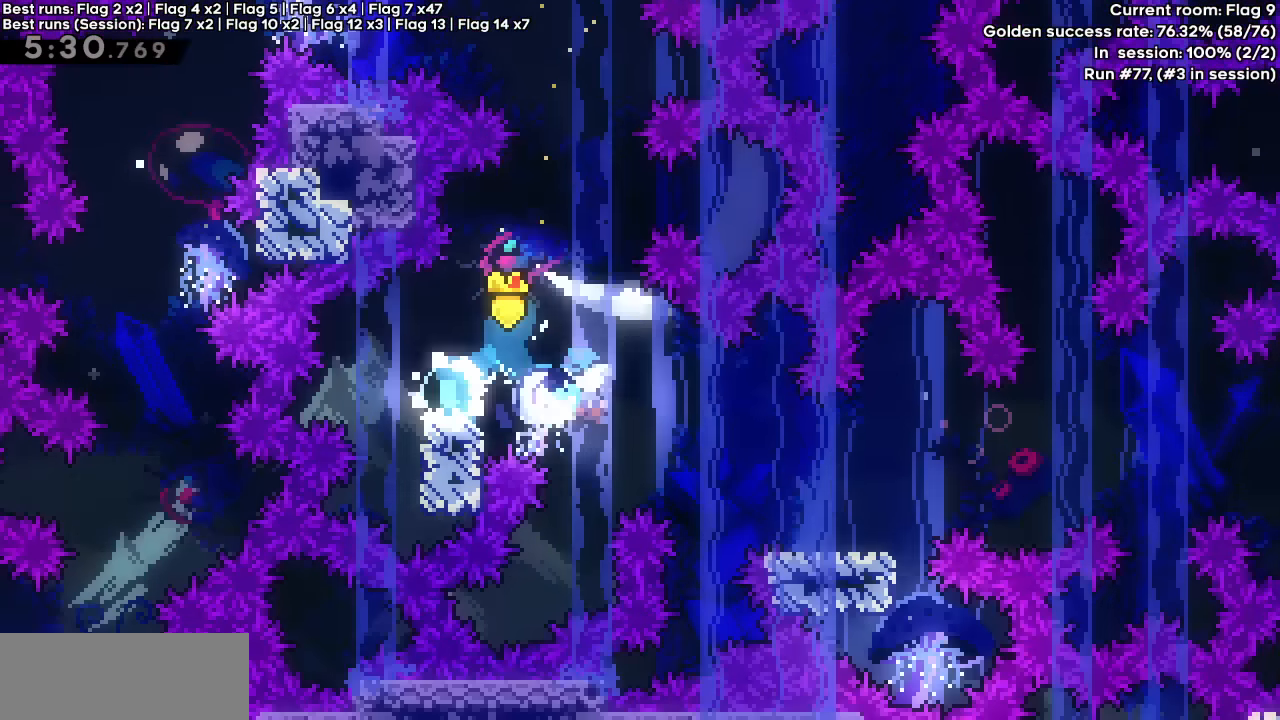
{"keys": ["jump", "right"], "events": [[67, "dash", "up"], [67, "down", "up"], [67, "jump", "up"], [250, "jump", "down"]]}
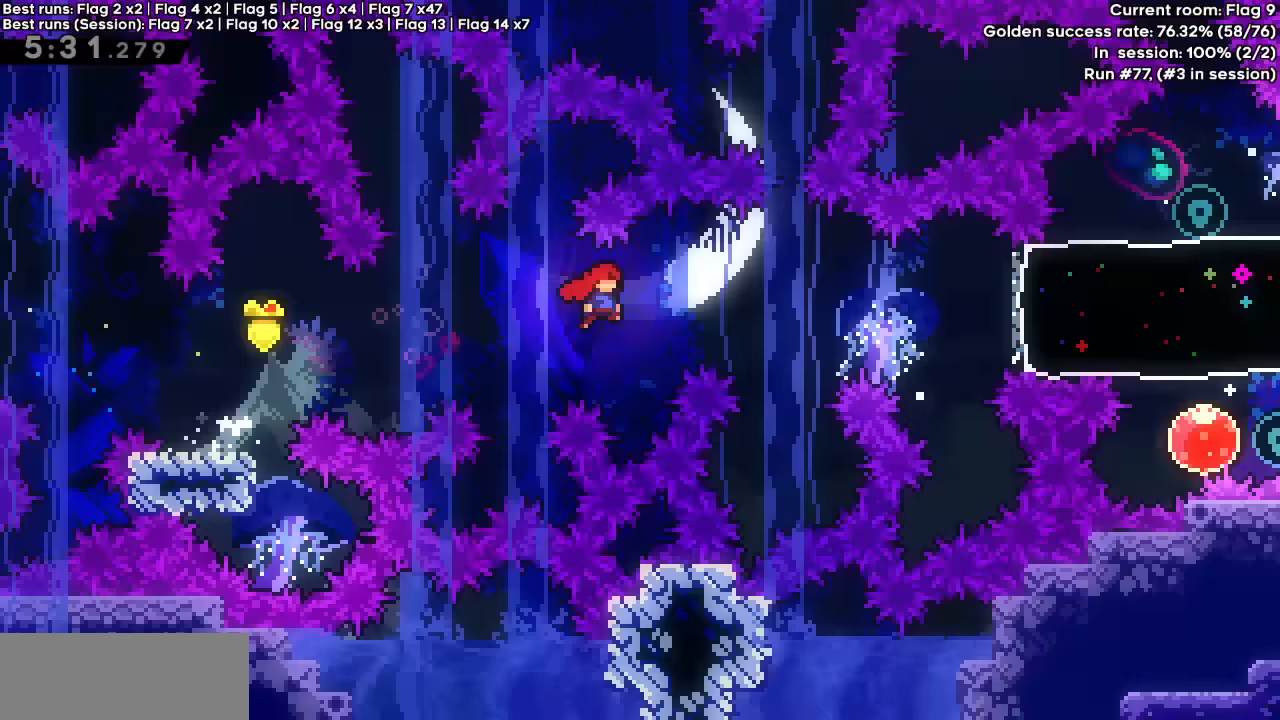
{"keys": ["right"], "events": [[267, "dash", "down"], [417, "jump", "up"], [467, "dash", "up"]]}
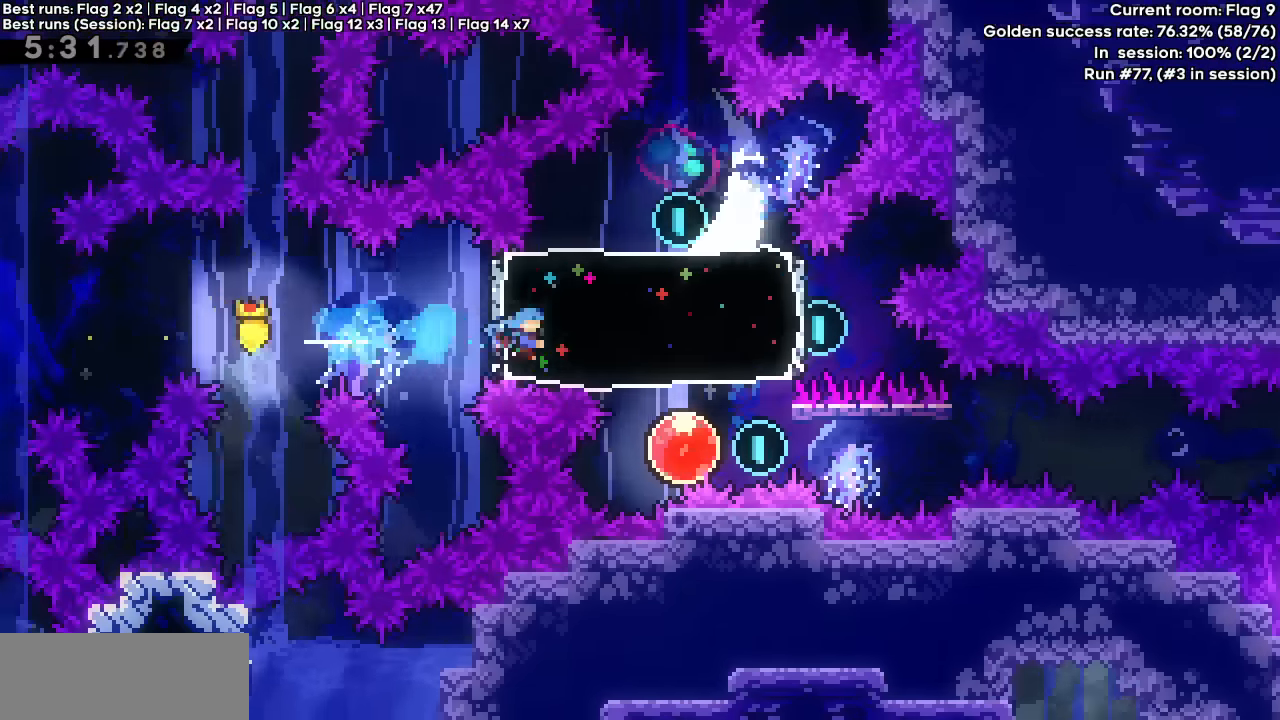
{"keys": ["dash", "left", "up"], "events": [[50, "right", "up"], [333, "left", "down"], [333, "up", "down"], [383, "dash", "down"]]}